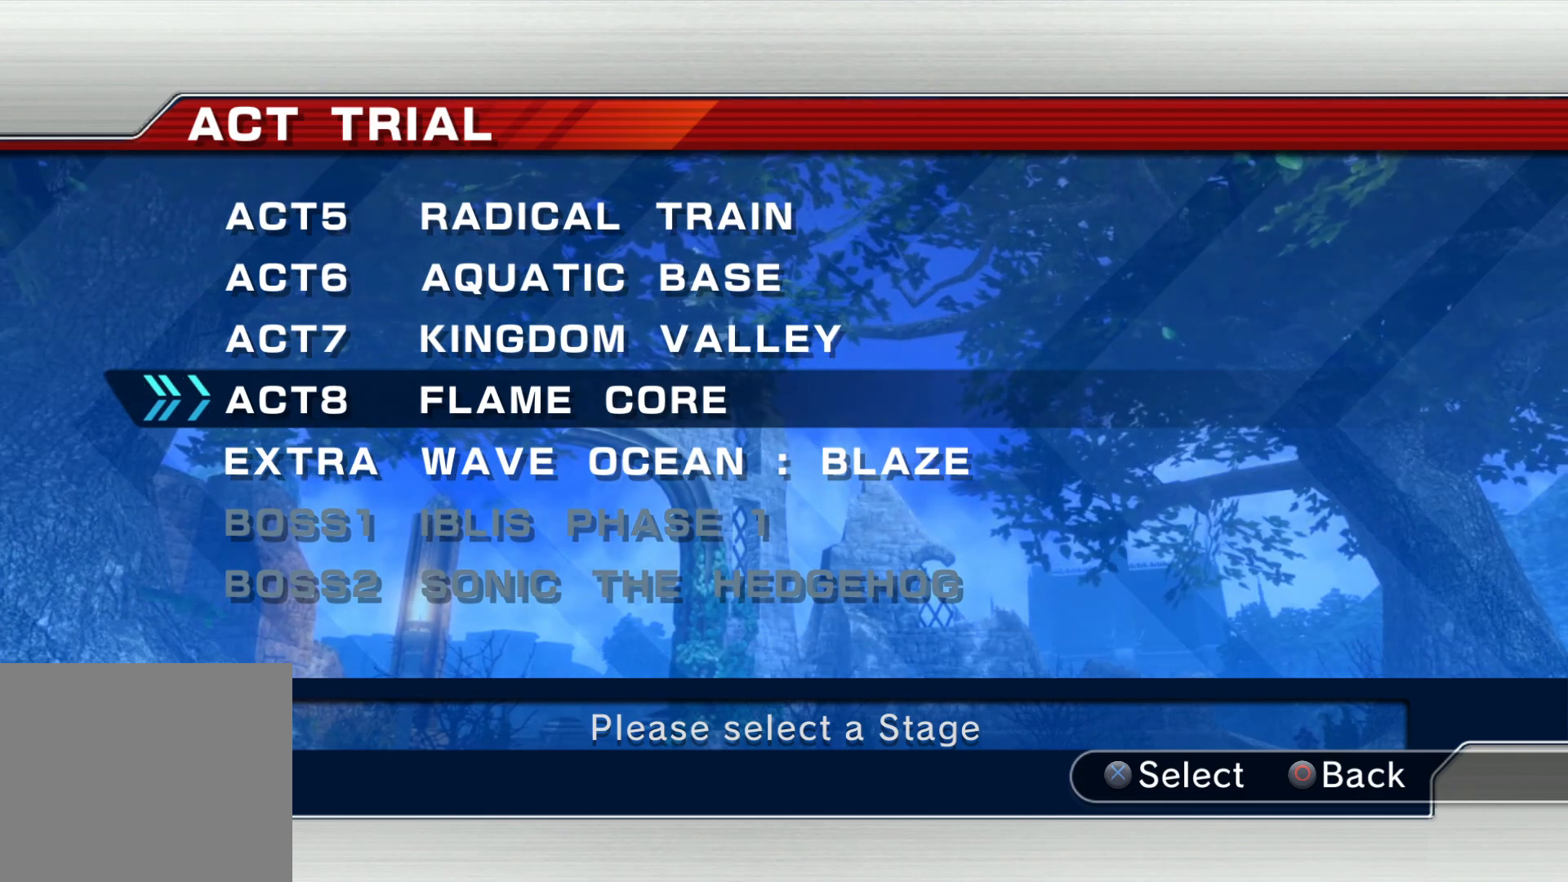
Gameplay with a controller (PlayStation layout); each line is a JSON object with the inputs held at the frame after it. "events" lists button and stick changes between this image and that frame as [ms after this image, input, new state], when the widget could be followed in between.
{"buttons": [], "left_stick": "center", "right_stick": "center", "events": [[453, "DPAD_DOWN", "down"], [486, "DPAD_DOWN", "up"]]}
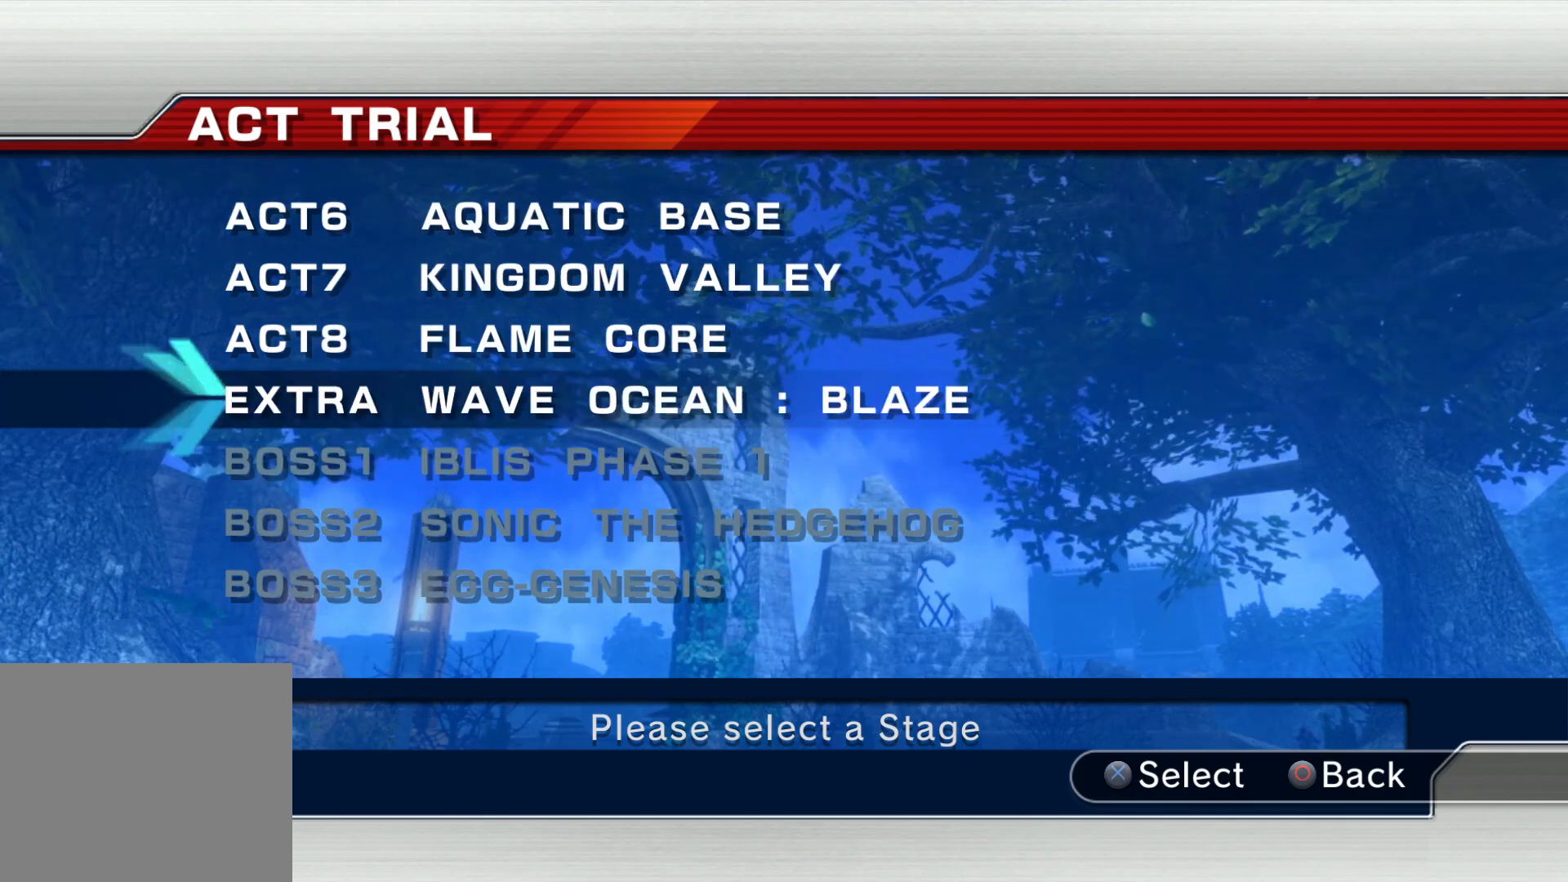
{"buttons": ["DPAD_DOWN"], "left_stick": "center", "right_stick": "center", "events": [[67, "DPAD_DOWN", "down"], [134, "DPAD_DOWN", "up"], [201, "DPAD_DOWN", "down"], [268, "DPAD_DOWN", "up"], [368, "DPAD_DOWN", "down"], [419, "DPAD_DOWN", "up"], [502, "DPAD_DOWN", "down"]]}
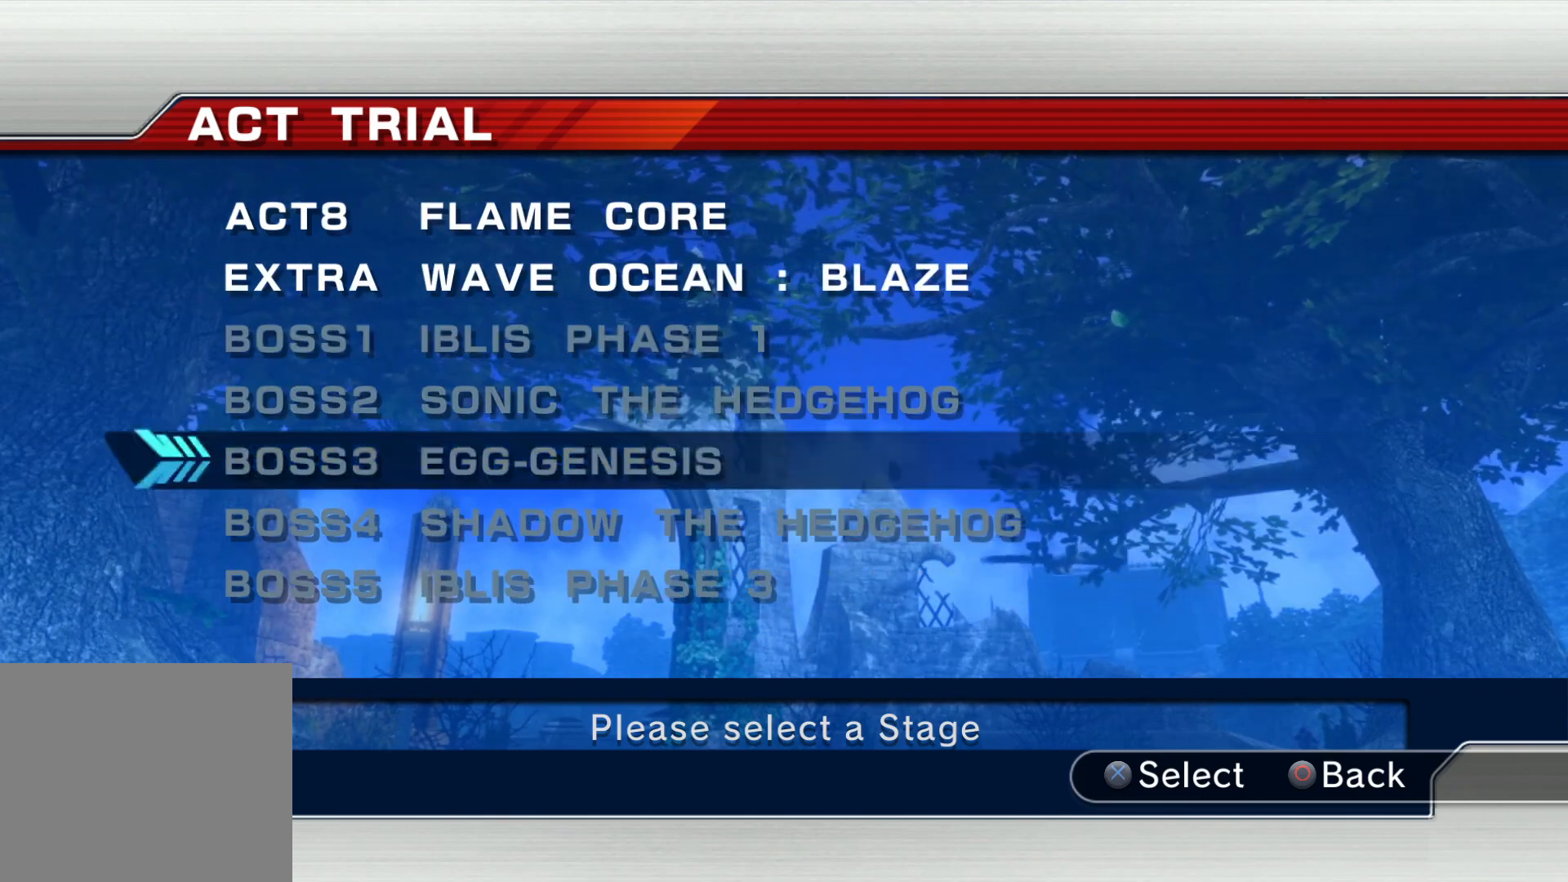
{"buttons": [], "left_stick": "center", "right_stick": "center", "events": [[67, "DPAD_DOWN", "up"], [151, "DPAD_DOWN", "down"], [218, "DPAD_DOWN", "up"], [302, "DPAD_DOWN", "down"], [385, "DPAD_DOWN", "up"]]}
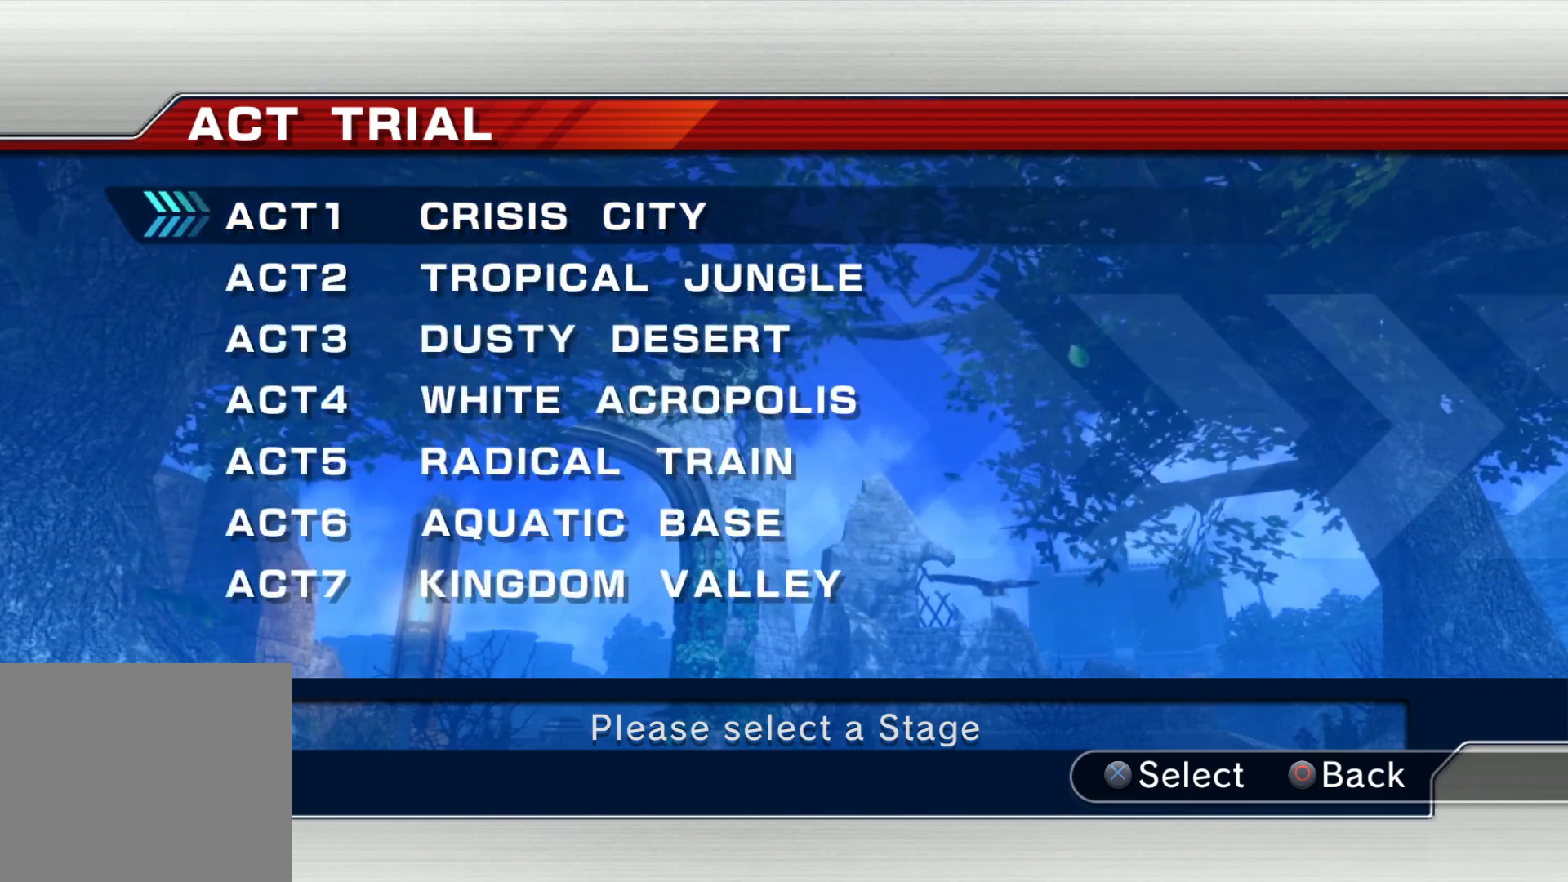
{"buttons": ["DPAD_UP"], "left_stick": "center", "right_stick": "center", "events": [[67, "DPAD_DOWN", "down"], [167, "DPAD_DOWN", "up"], [435, "DPAD_UP", "down"]]}
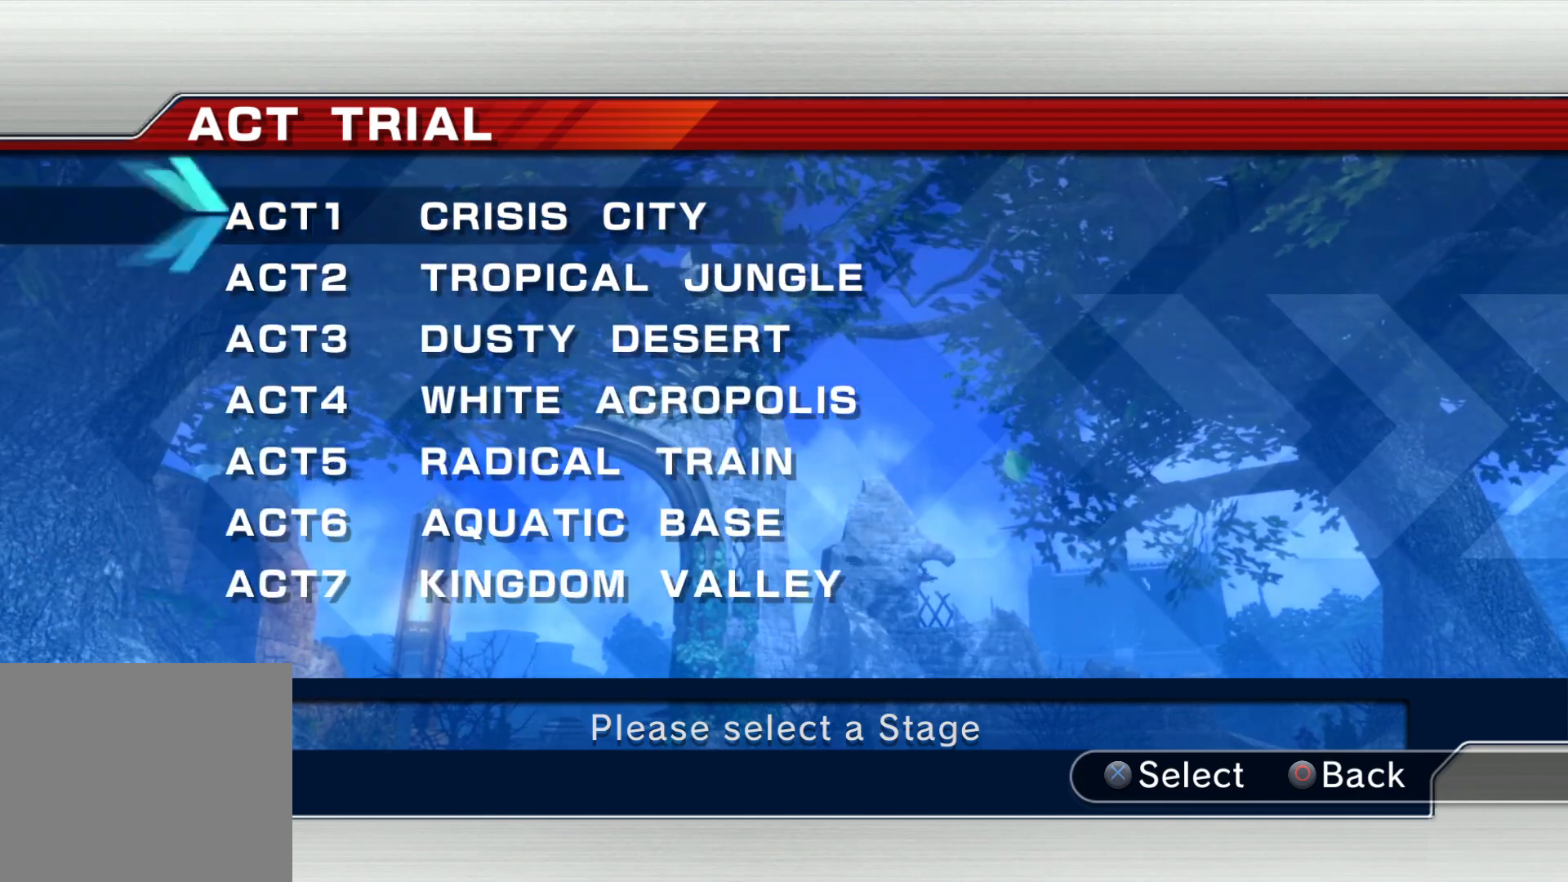
{"buttons": [], "left_stick": "center", "right_stick": "center", "events": [[17, "DPAD_UP", "up"]]}
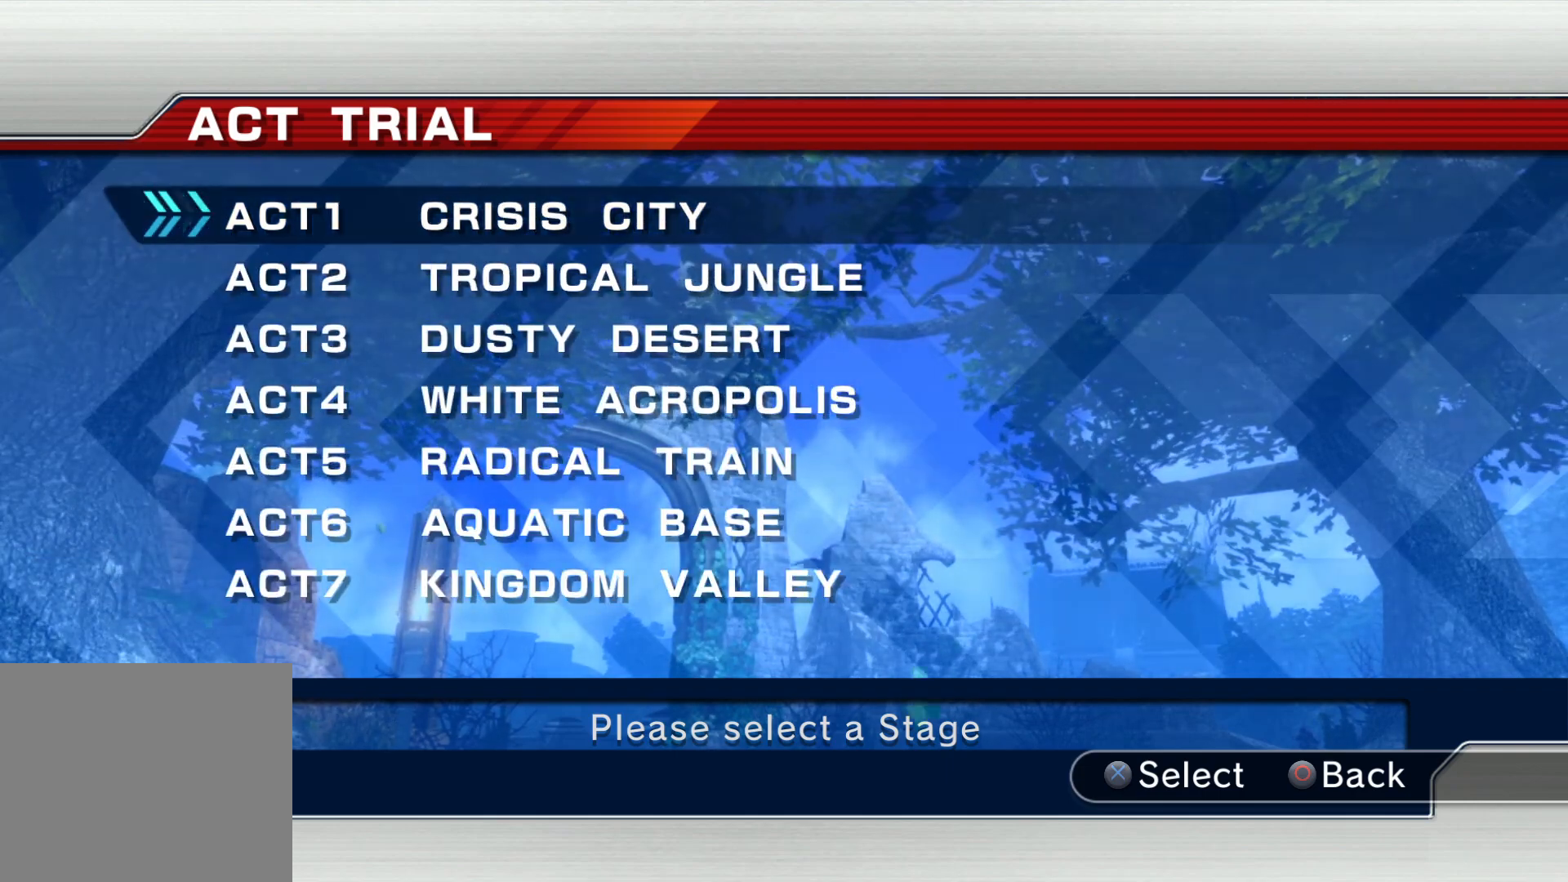
{"buttons": ["CIRCLE"], "left_stick": "center", "right_stick": "center", "events": [[469, "CIRCLE", "down"]]}
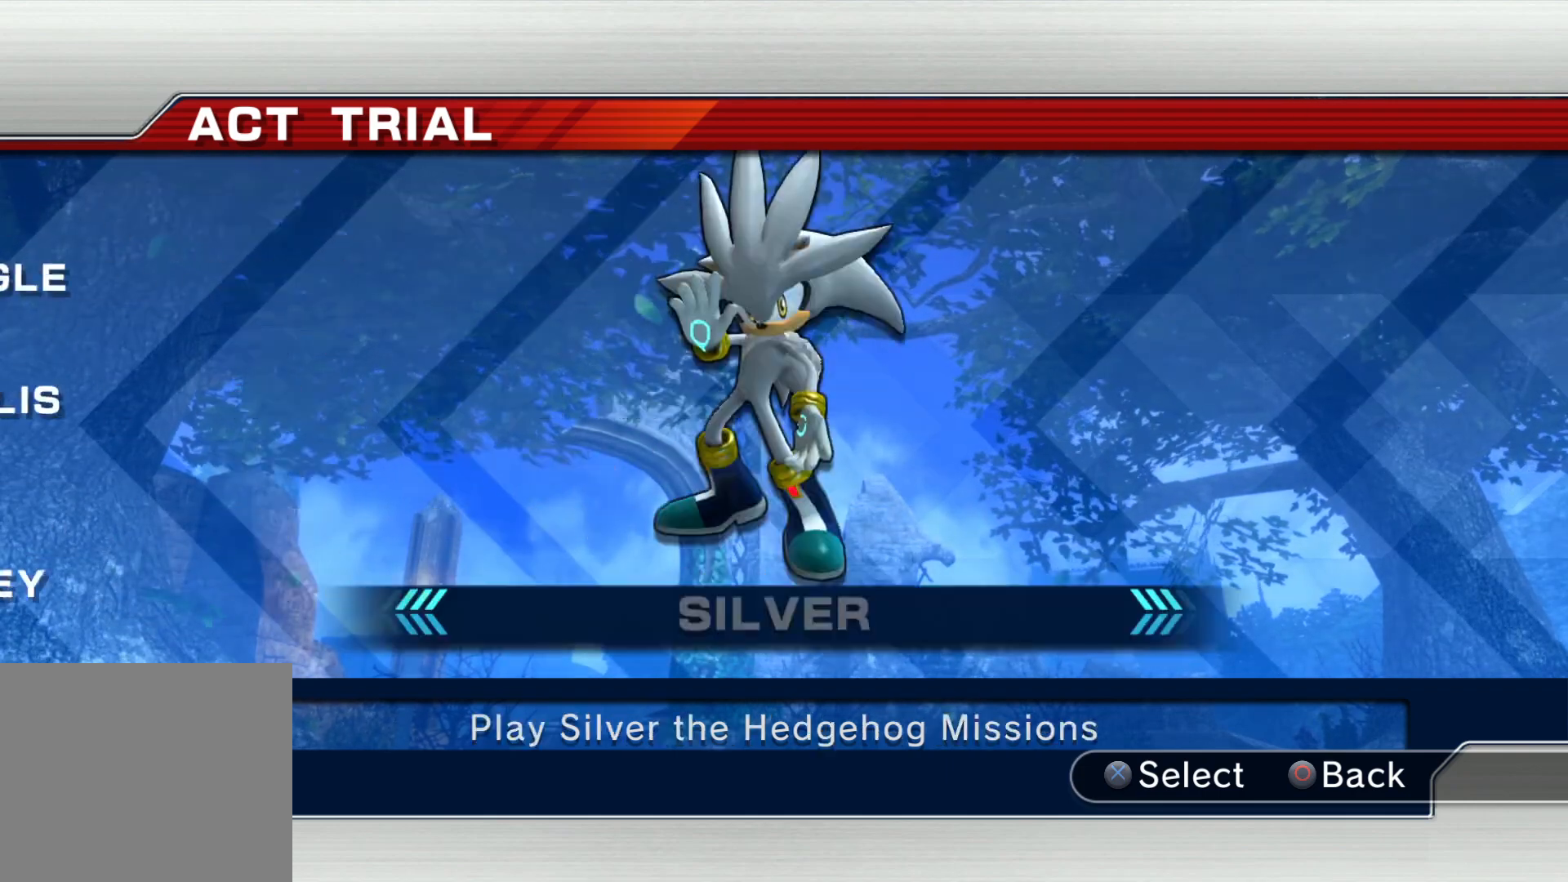
{"buttons": [], "left_stick": "center", "right_stick": "center", "events": [[67, "CIRCLE", "up"]]}
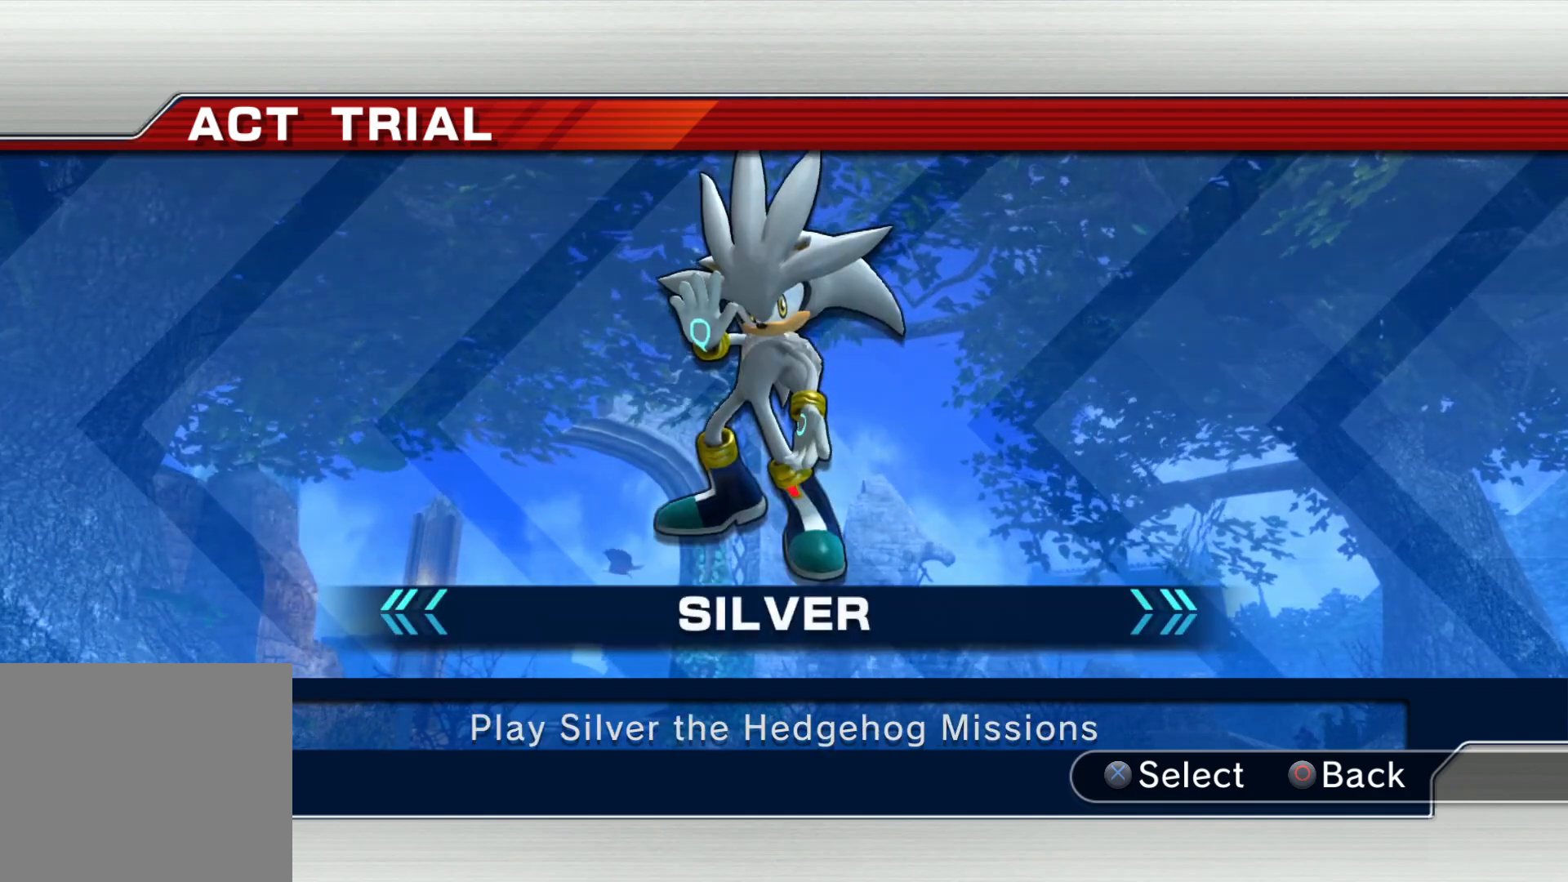
{"buttons": [], "left_stick": "center", "right_stick": "center", "events": [[301, "DPAD_RIGHT", "down"], [385, "DPAD_RIGHT", "up"]]}
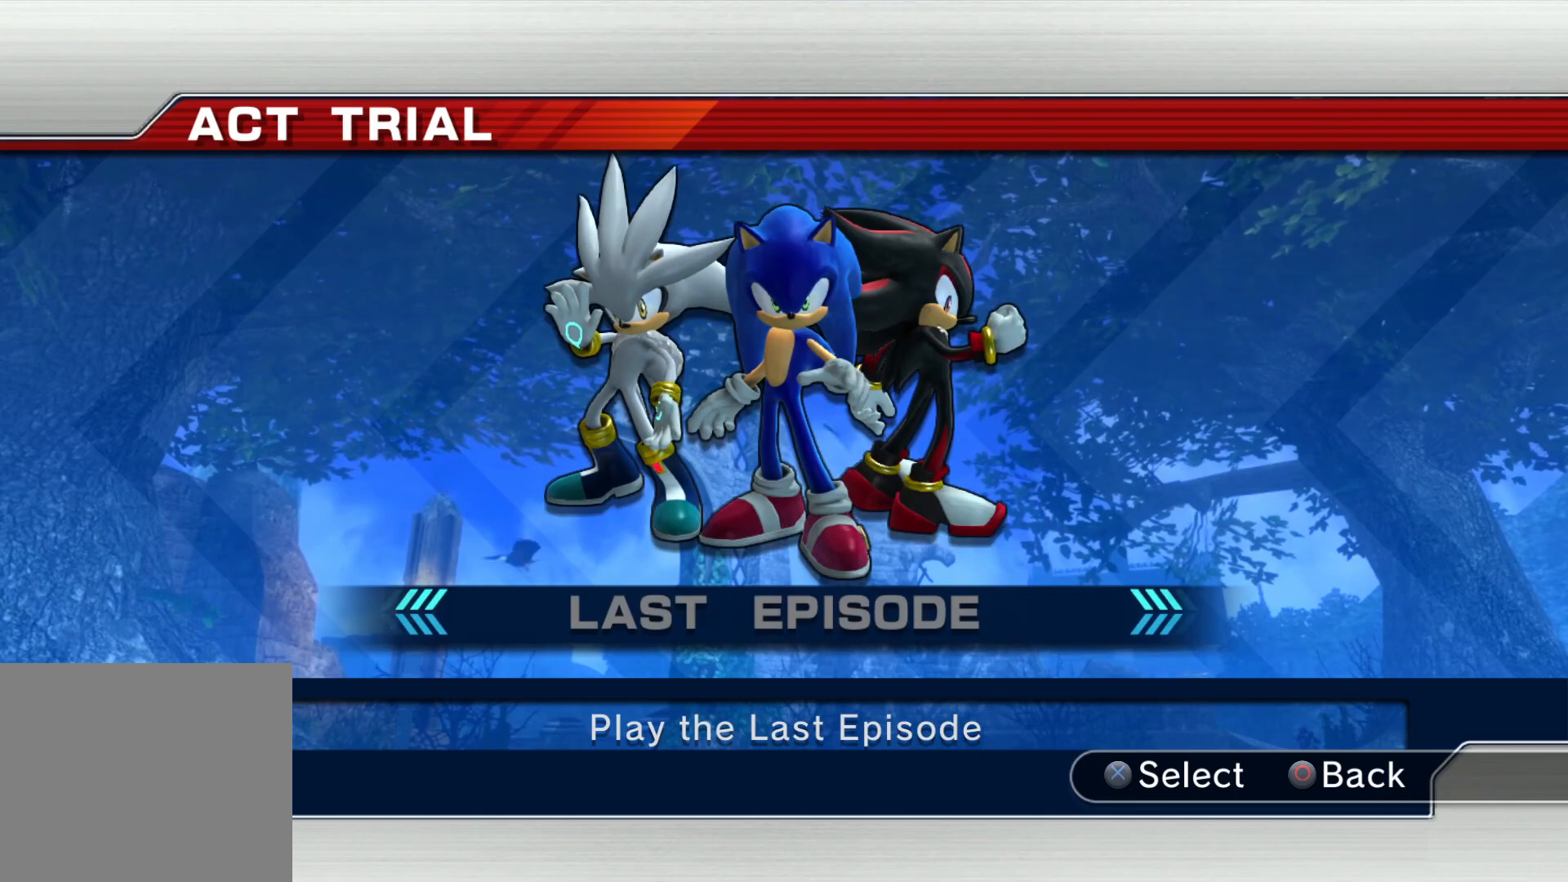
{"buttons": [], "left_stick": "center", "right_stick": "center", "events": [[251, "DPAD_RIGHT", "down"], [335, "DPAD_RIGHT", "up"]]}
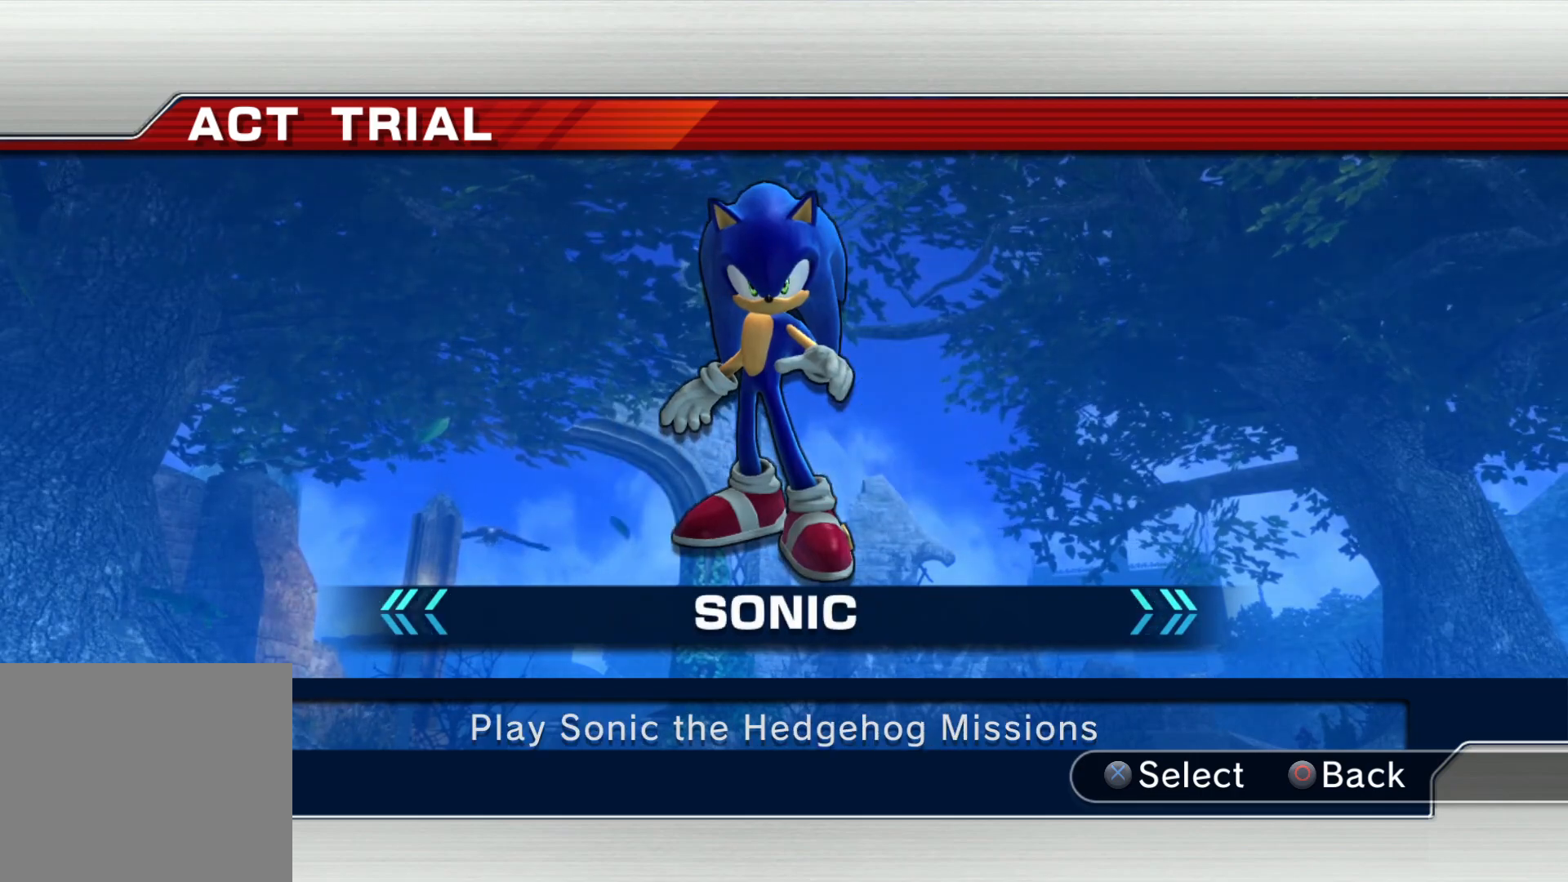
{"buttons": [], "left_stick": "center", "right_stick": "center", "events": [[418, "CIRCLE", "down"], [502, "CIRCLE", "up"]]}
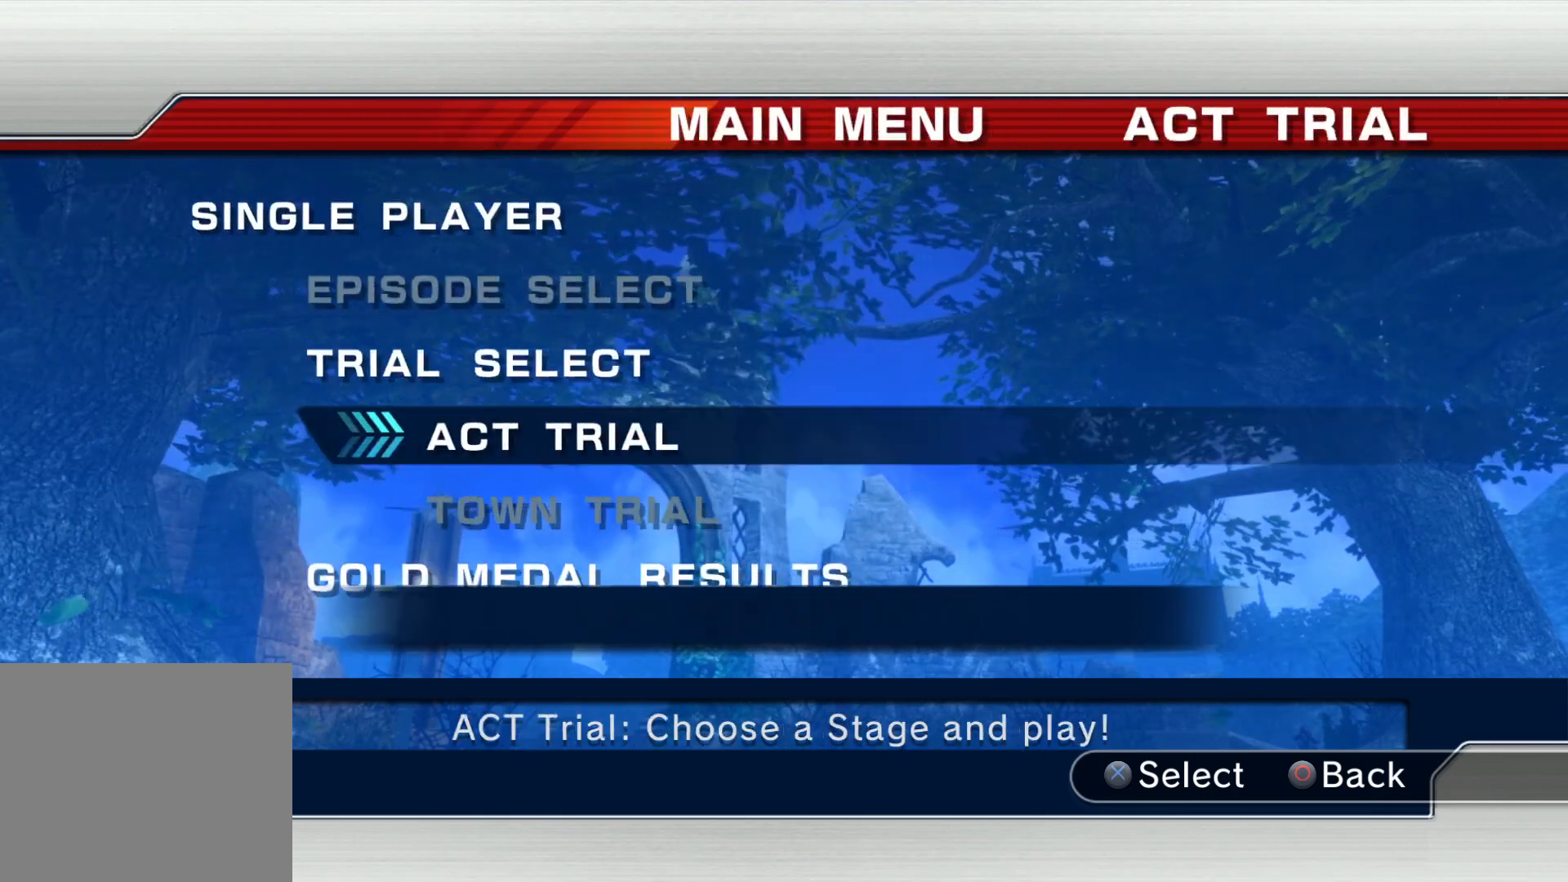
{"buttons": [], "left_stick": "center", "right_stick": "center", "events": []}
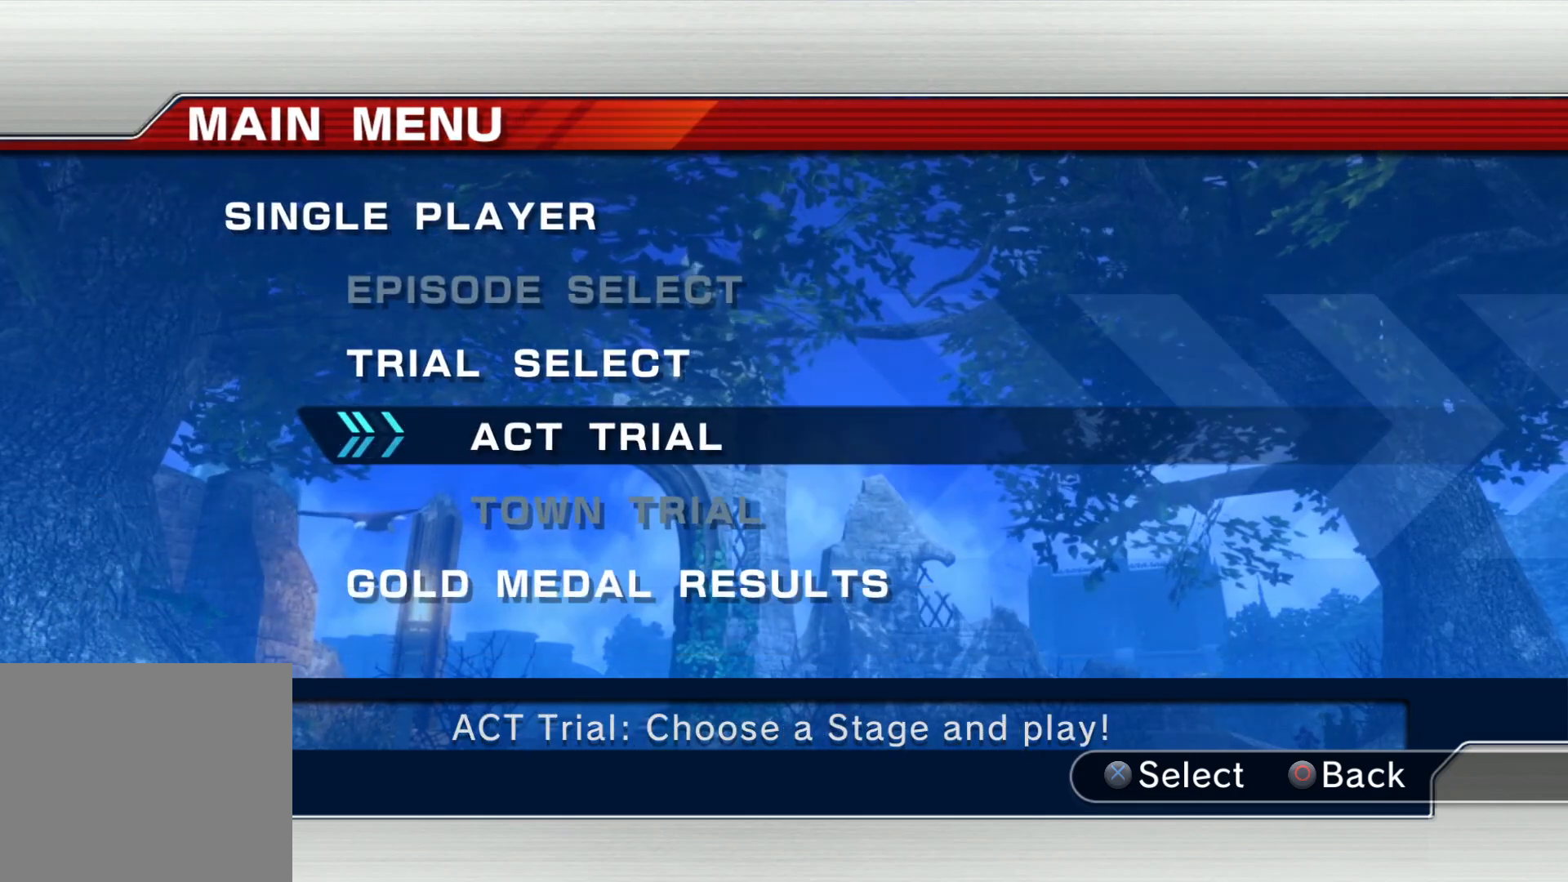
{"buttons": [], "left_stick": "center", "right_stick": "center", "events": [[185, "CIRCLE", "down"], [252, "CIRCLE", "up"]]}
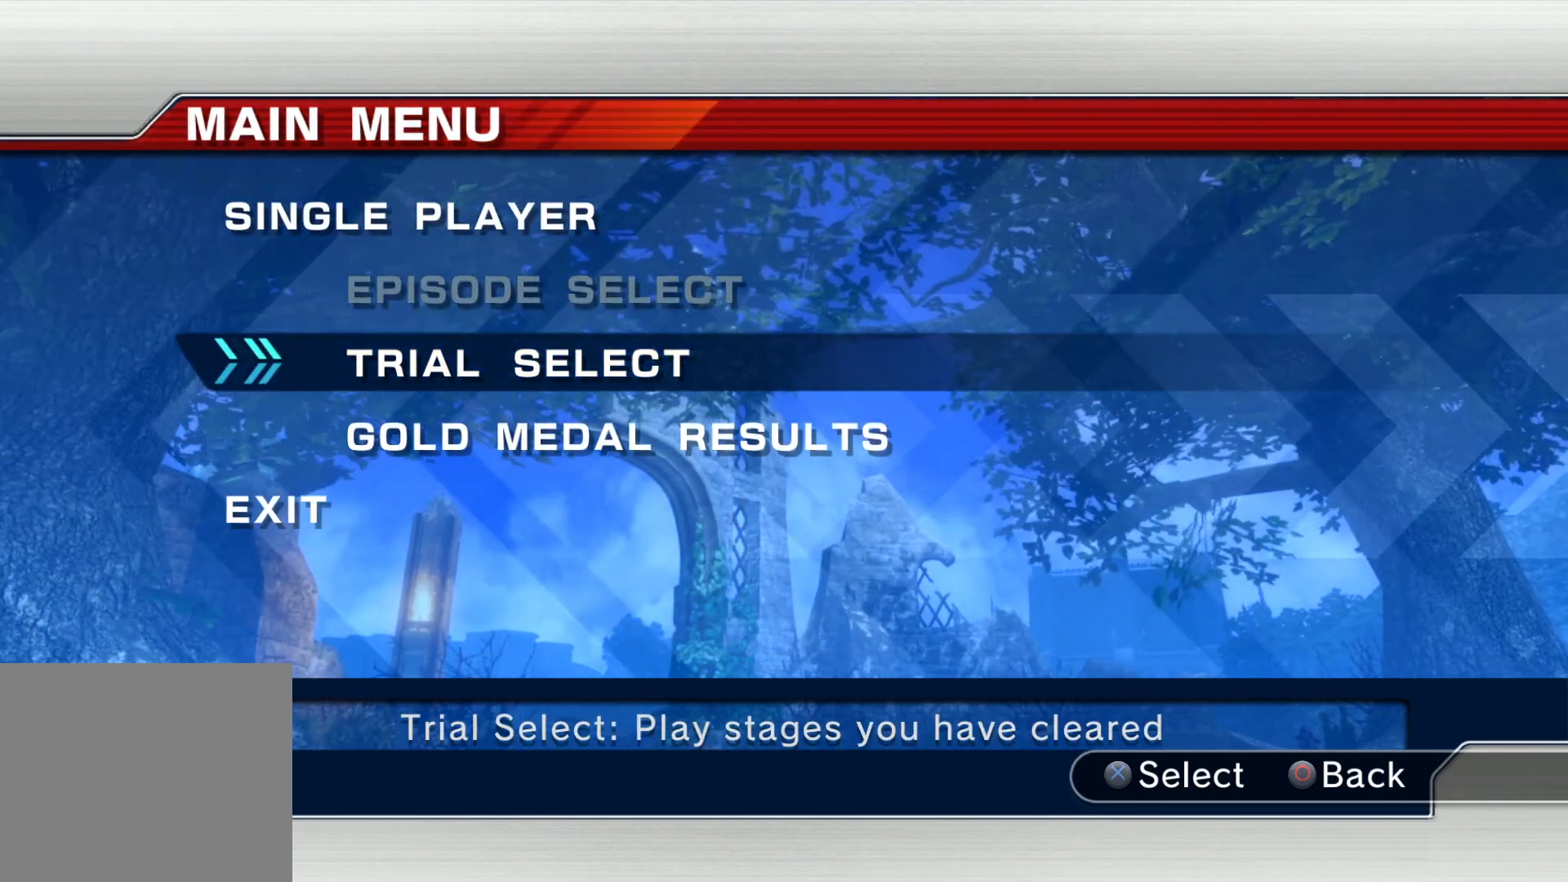
{"buttons": [], "left_stick": "center", "right_stick": "center", "events": [[151, "CIRCLE", "down"], [201, "CIRCLE", "up"]]}